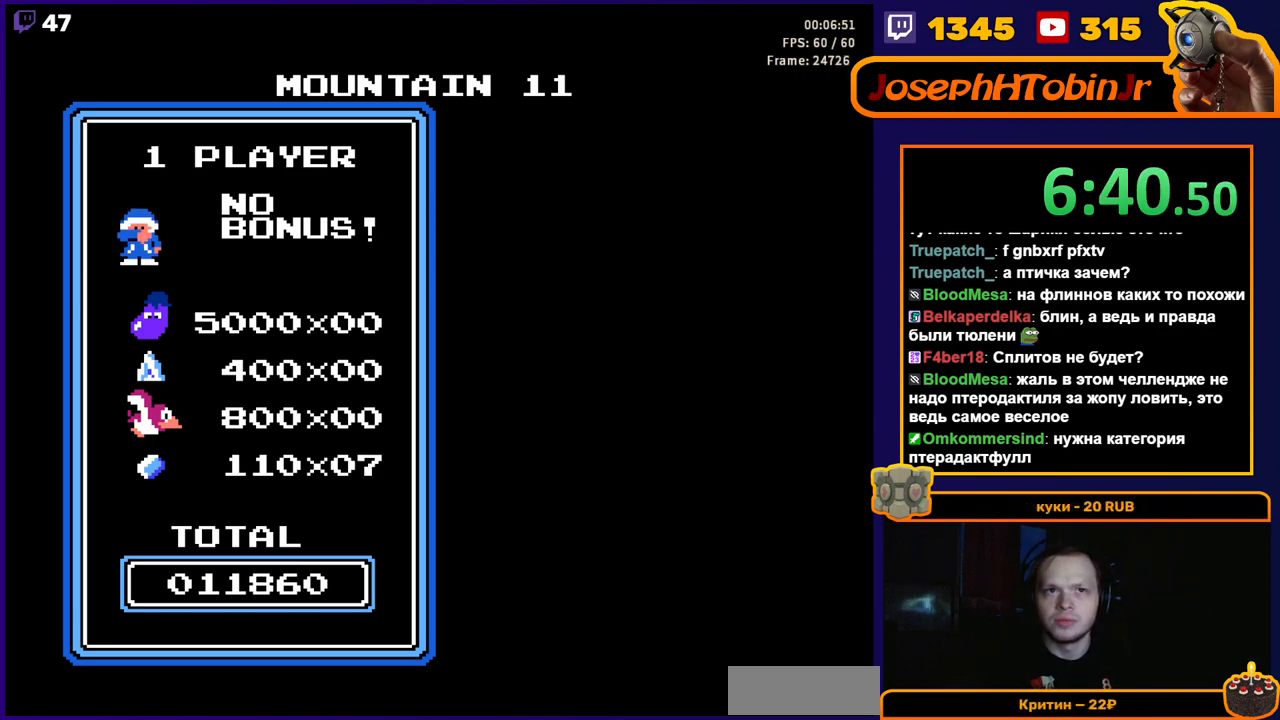
Gameplay with a controller (Nintendo layout); each line is a JSON object with the inputs held at the frame after it. "events" lists button and stick changes between this image and that frame as [ms after this image, input, new state], when the widget could be followed in between. Not read: L3 R3.
{"buttons": ["DPAD_RIGHT"], "events": [[250, "DPAD_RIGHT", "down"]]}
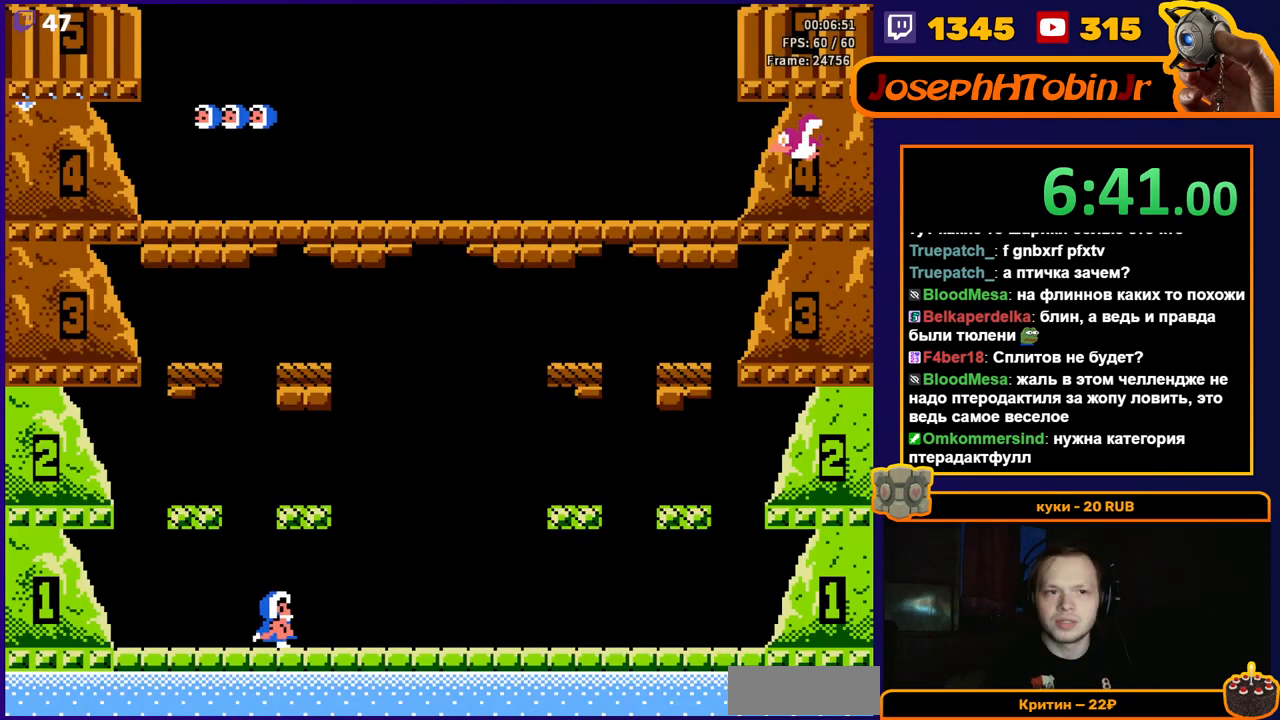
{"buttons": [], "events": [[300, "DPAD_RIGHT", "up"]]}
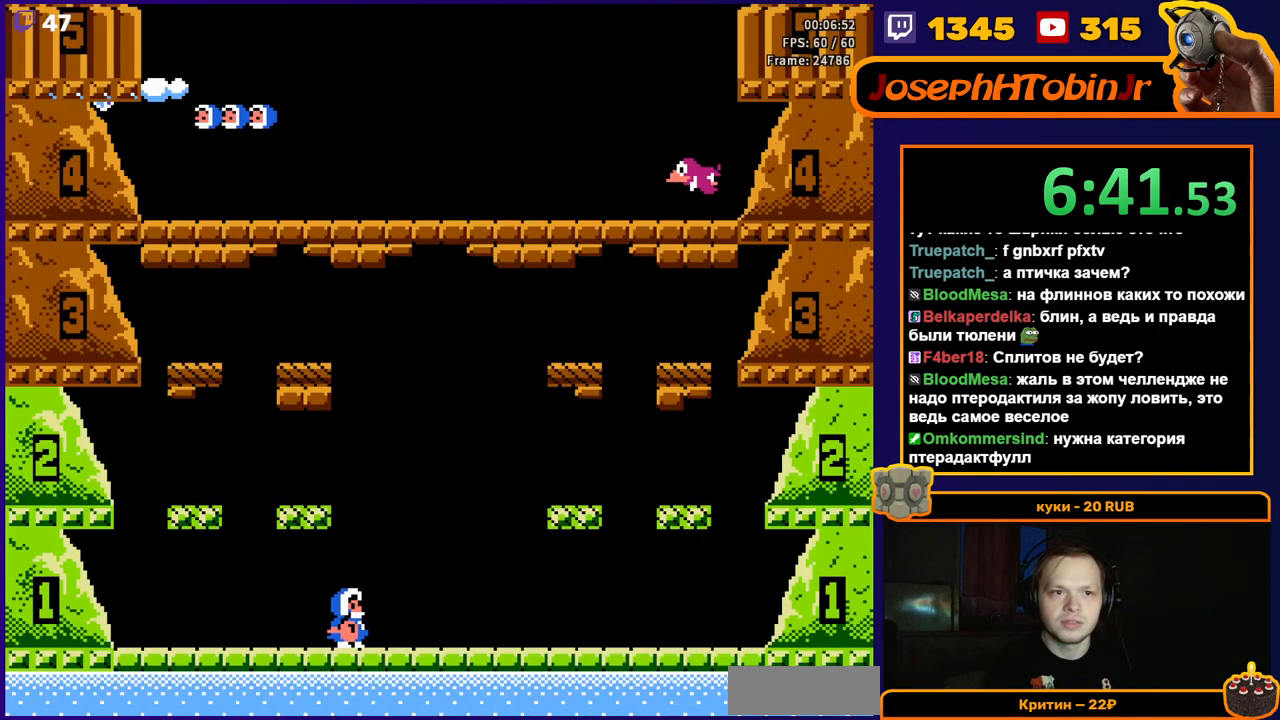
{"buttons": ["DPAD_LEFT"], "events": [[17, "A", "down"], [117, "DPAD_LEFT", "down"], [217, "A", "up"]]}
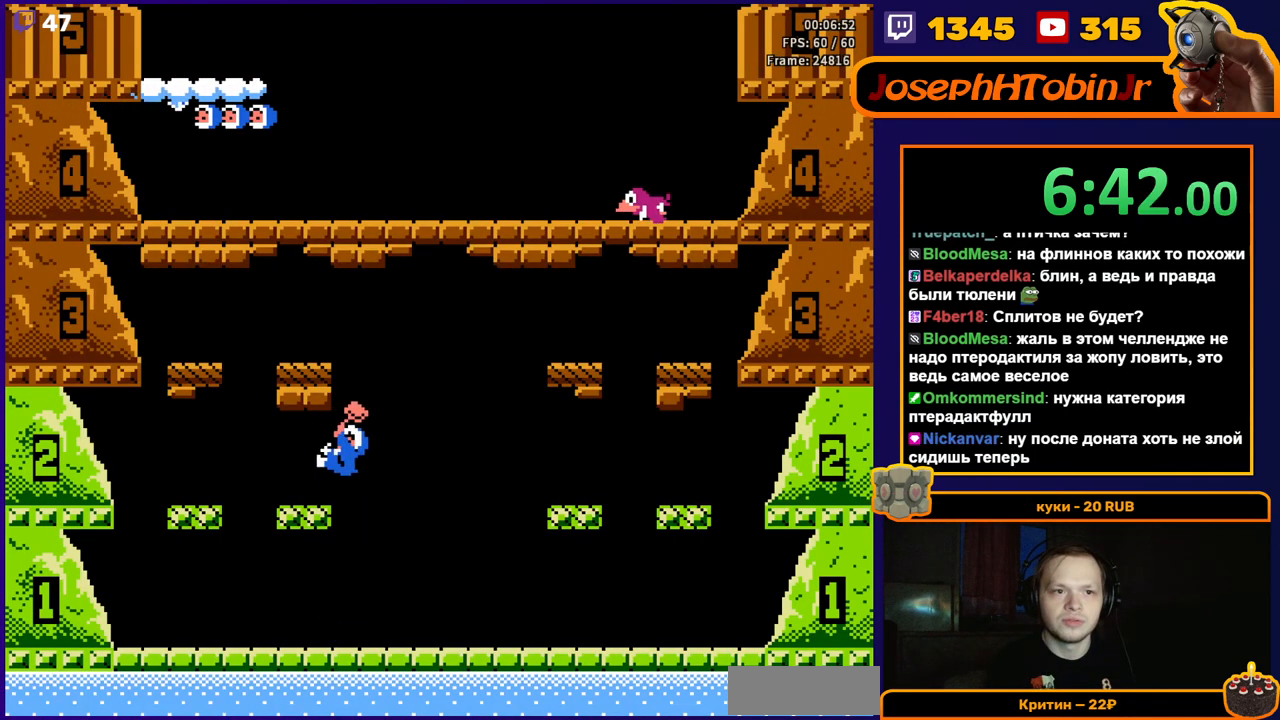
{"buttons": ["DPAD_LEFT"], "events": []}
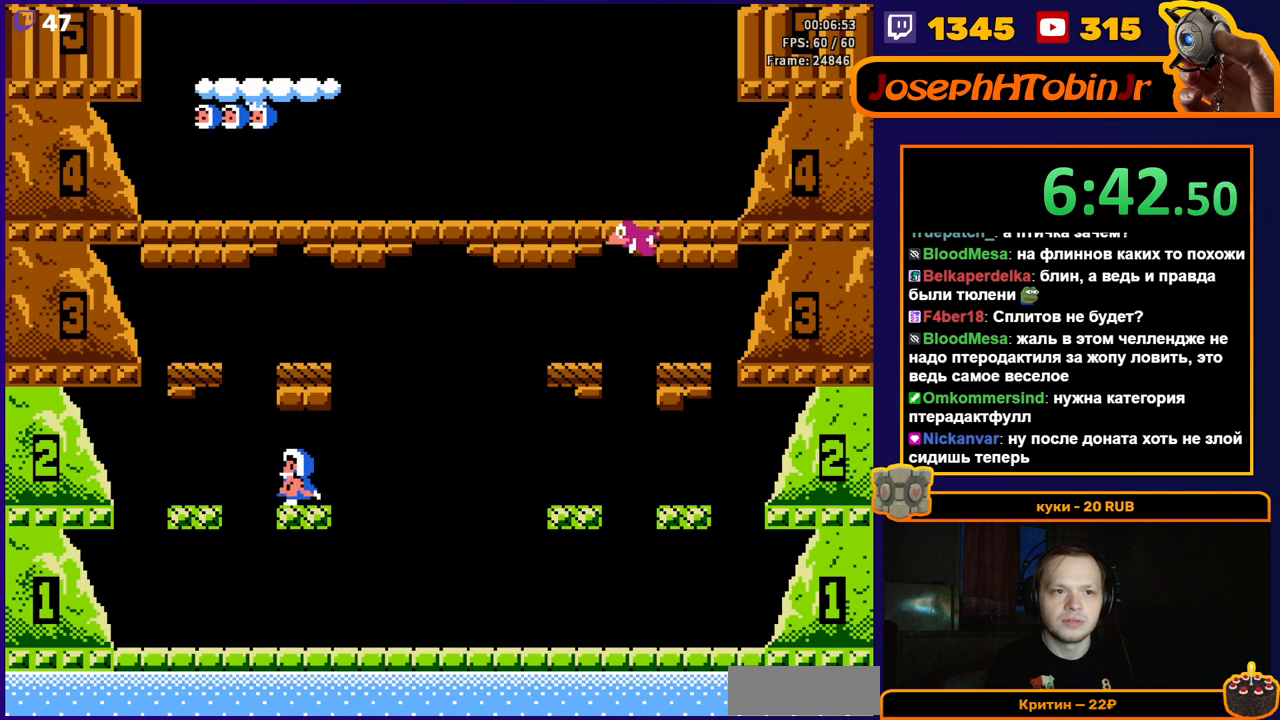
{"buttons": ["A", "DPAD_LEFT"], "events": [[233, "A", "down"]]}
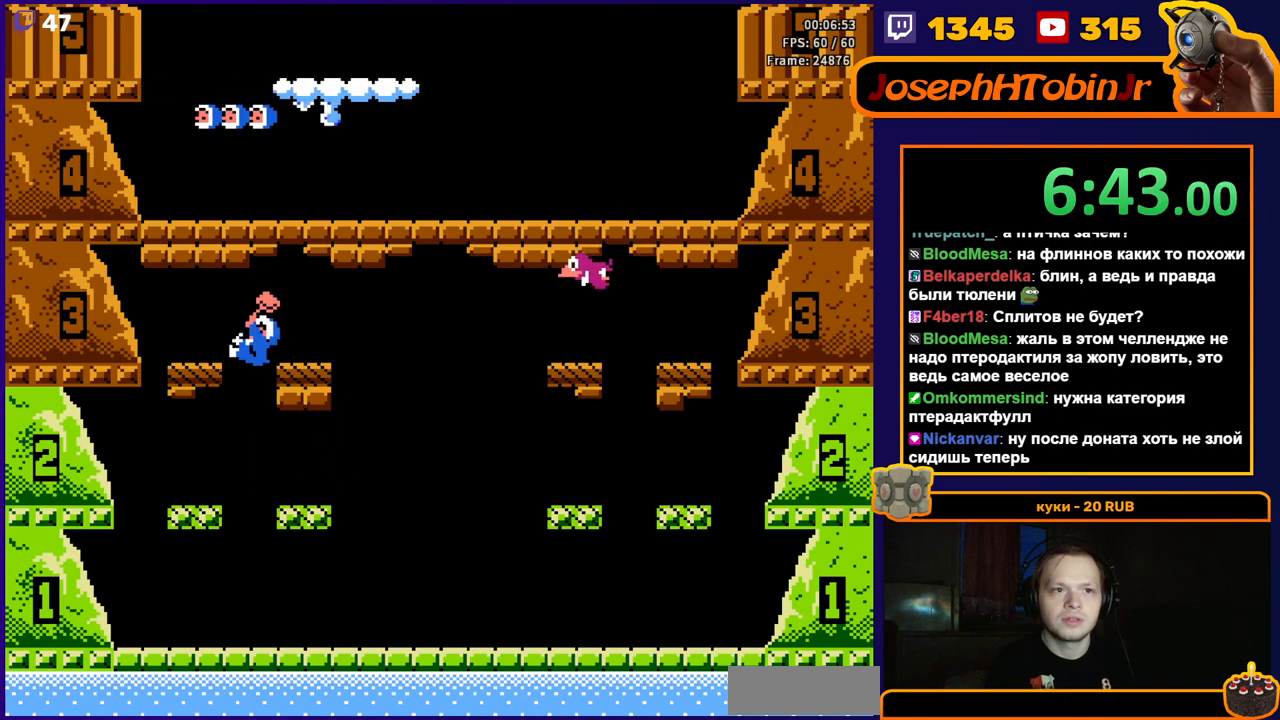
{"buttons": ["A"], "events": [[100, "A", "up"], [383, "DPAD_LEFT", "up"], [450, "A", "down"]]}
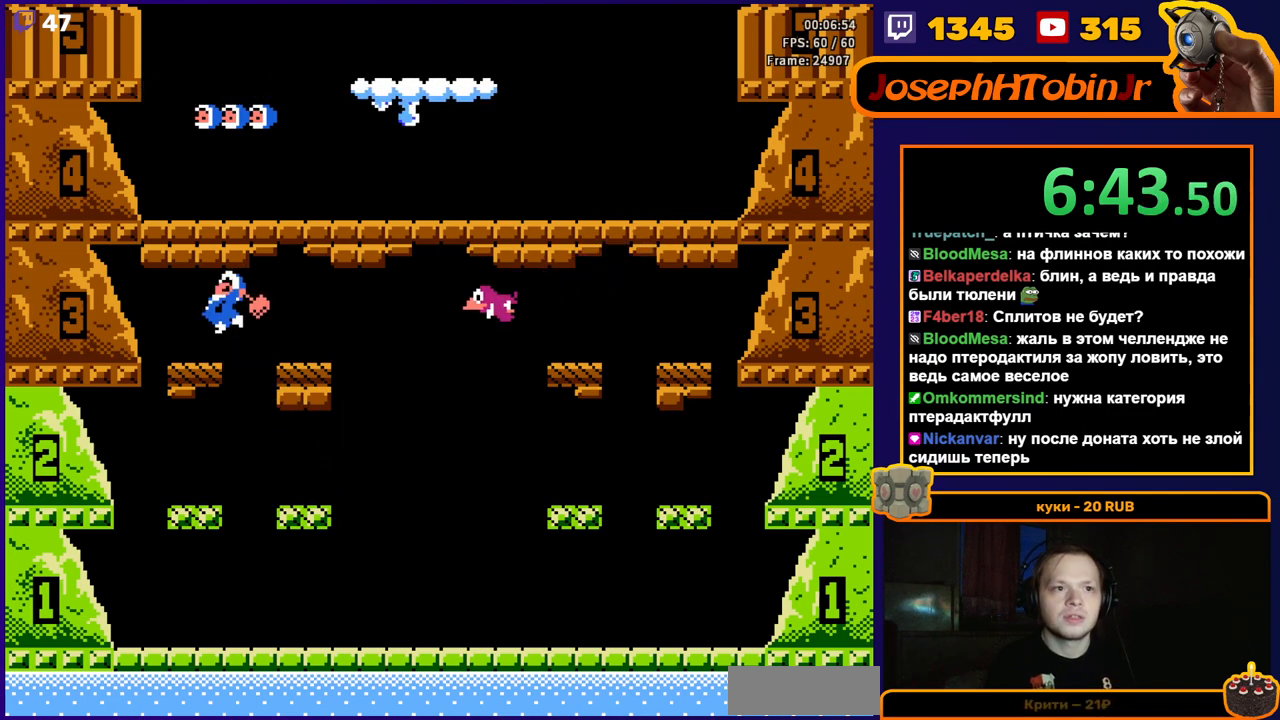
{"buttons": ["A", "DPAD_LEFT"], "events": [[67, "A", "up"], [100, "A", "down"], [100, "DPAD_LEFT", "down"], [233, "A", "up"], [417, "A", "down"]]}
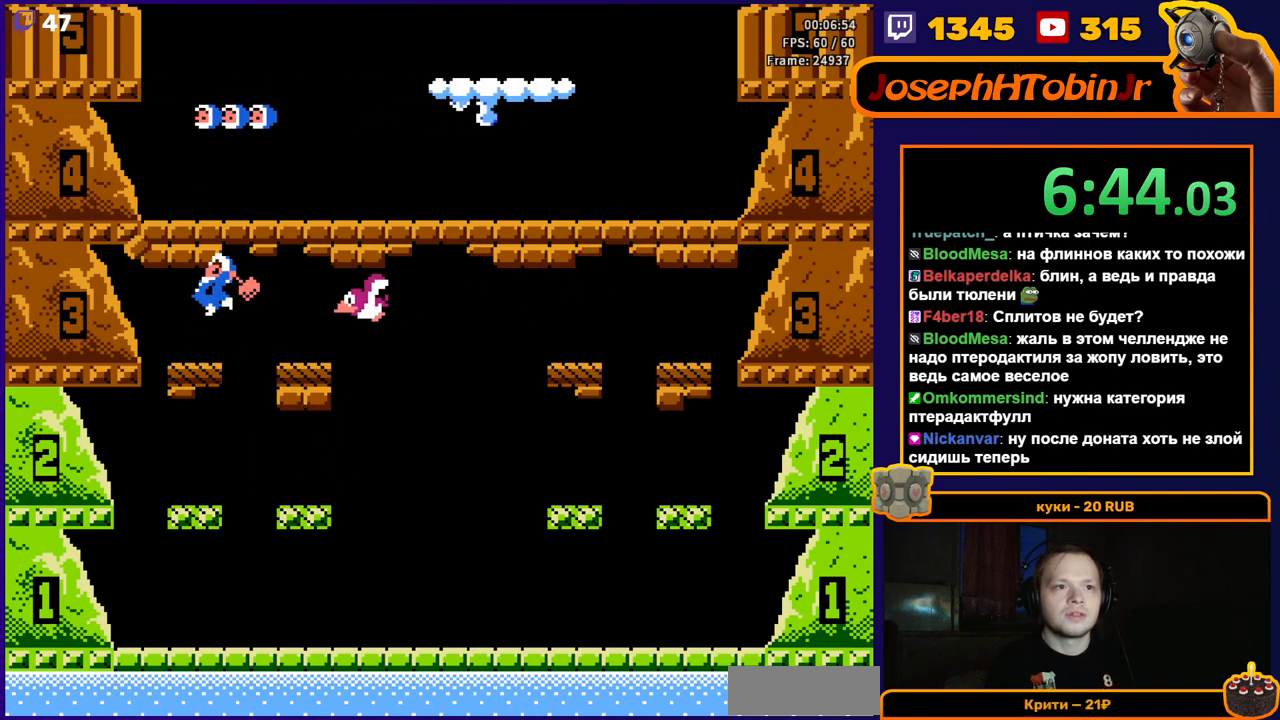
{"buttons": ["A", "DPAD_LEFT"], "events": [[83, "A", "up"], [183, "DPAD_LEFT", "up"], [350, "A", "down"], [483, "DPAD_LEFT", "down"]]}
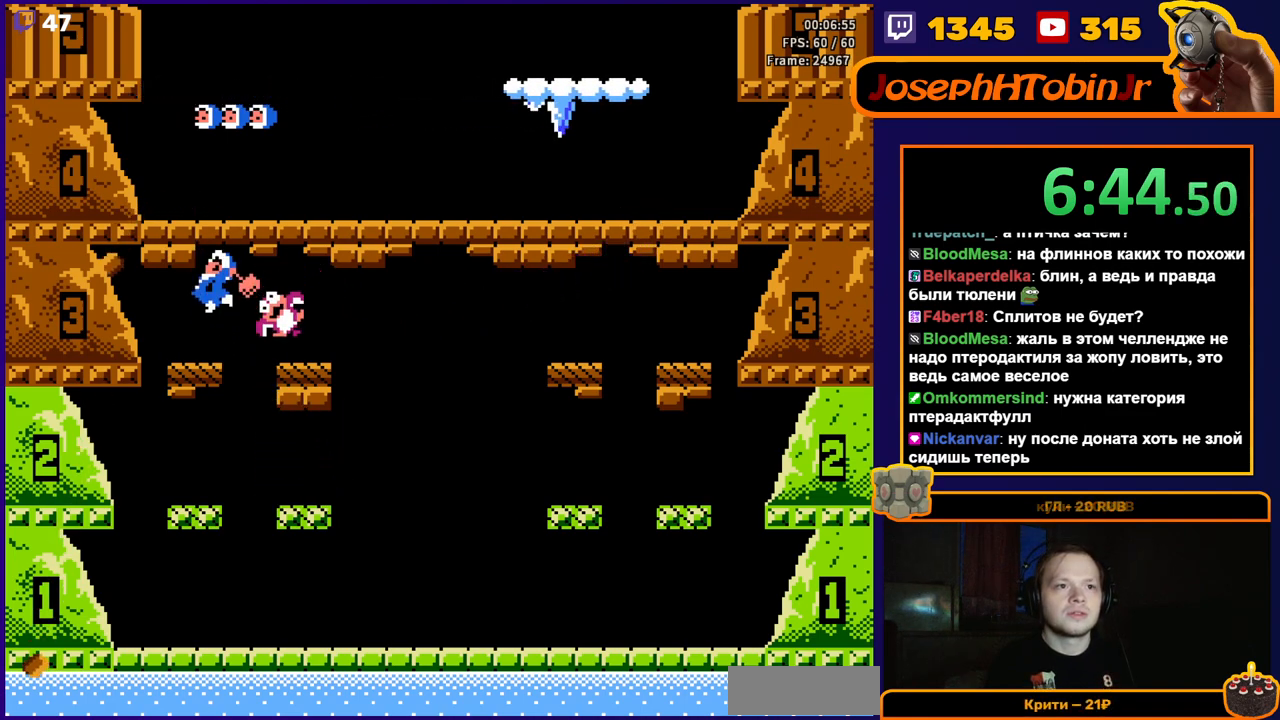
{"buttons": ["A"], "events": [[33, "A", "up"], [350, "A", "down"], [383, "DPAD_LEFT", "up"]]}
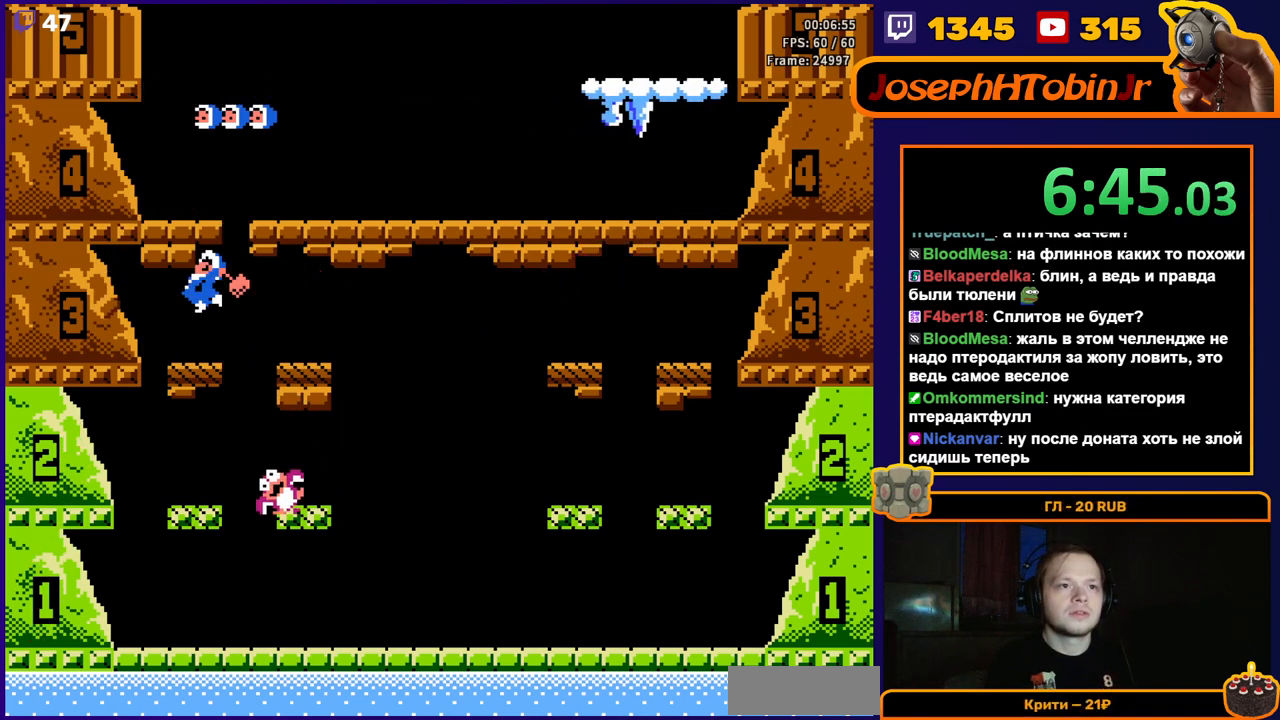
{"buttons": ["A"], "events": [[50, "A", "up"], [383, "A", "down"]]}
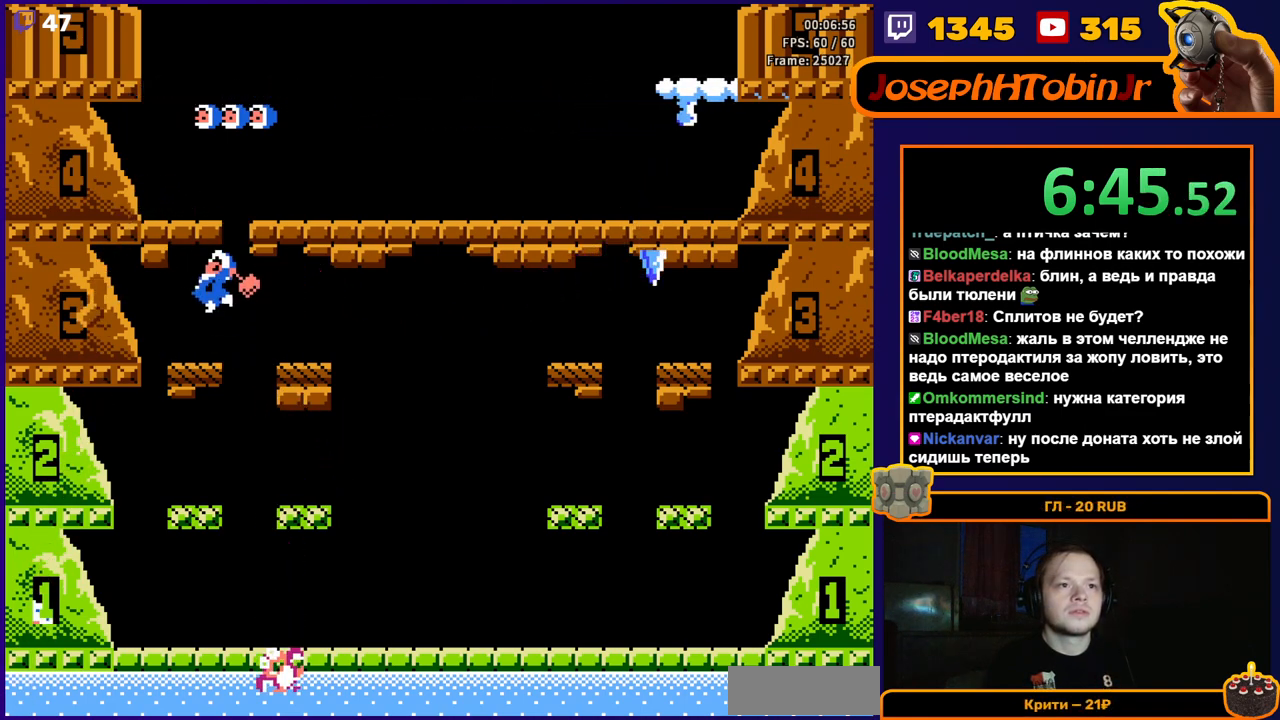
{"buttons": ["A", "DPAD_LEFT"], "events": [[83, "A", "up"], [300, "DPAD_LEFT", "down"], [350, "A", "down"]]}
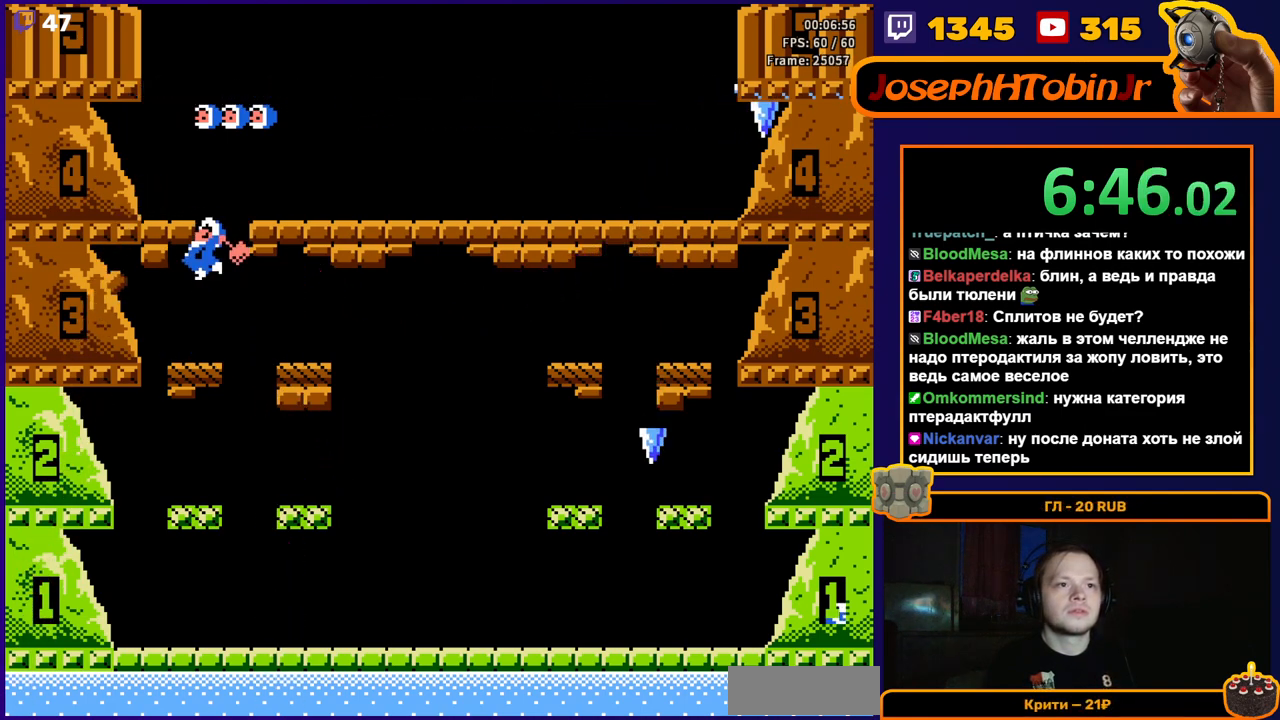
{"buttons": [], "events": [[50, "DPAD_LEFT", "up"], [83, "A", "up"]]}
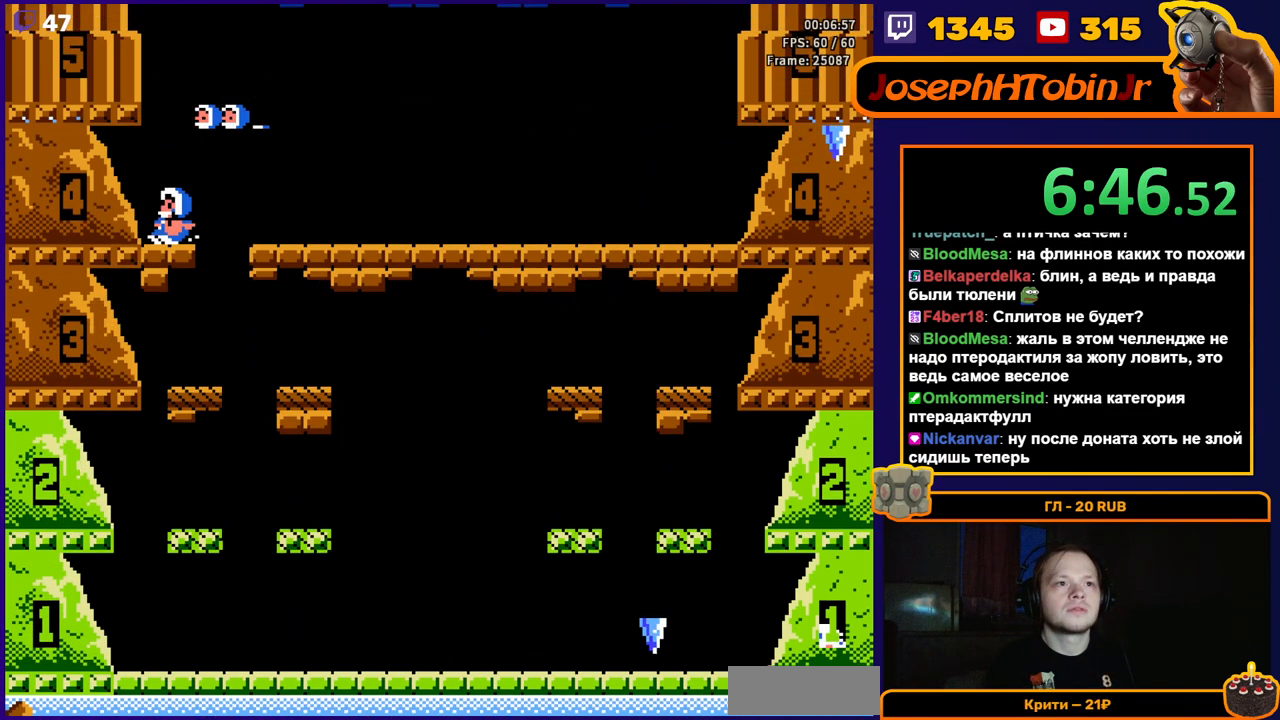
{"buttons": ["A"], "events": [[17, "DPAD_RIGHT", "down"], [100, "DPAD_RIGHT", "up"], [217, "A", "down"], [350, "A", "up"], [383, "A", "down"]]}
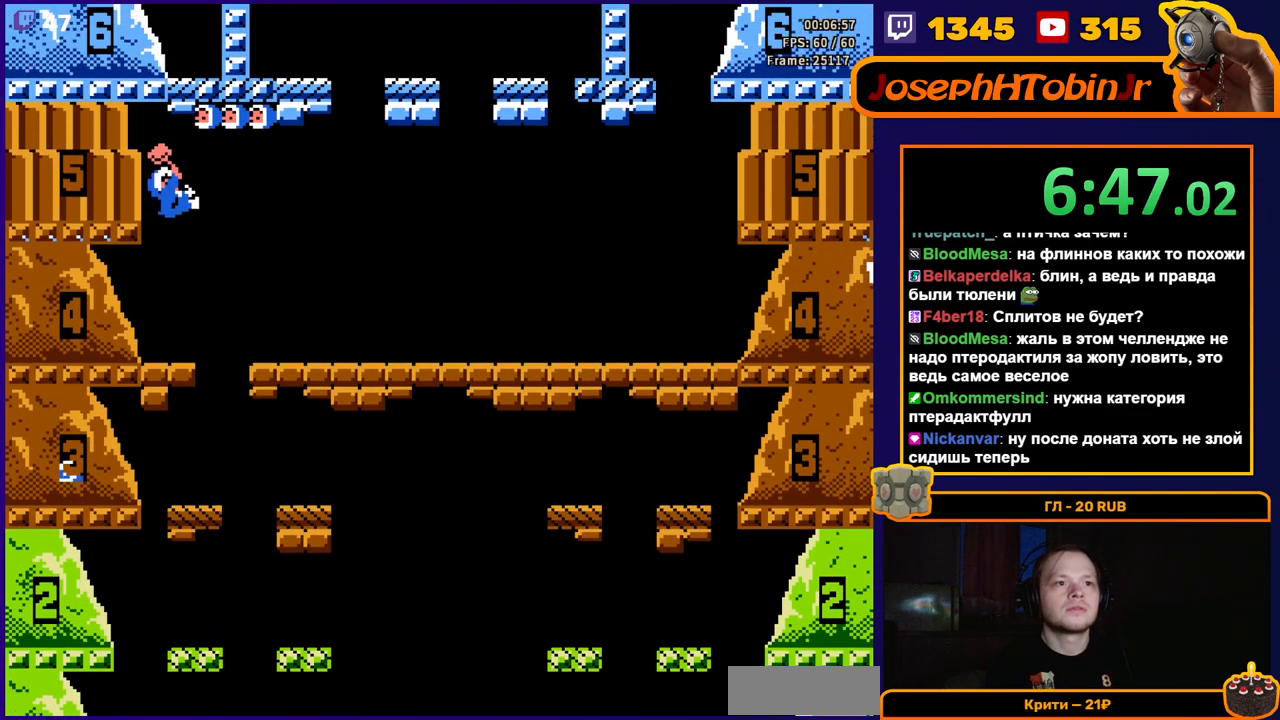
{"buttons": [], "events": [[33, "A", "up"]]}
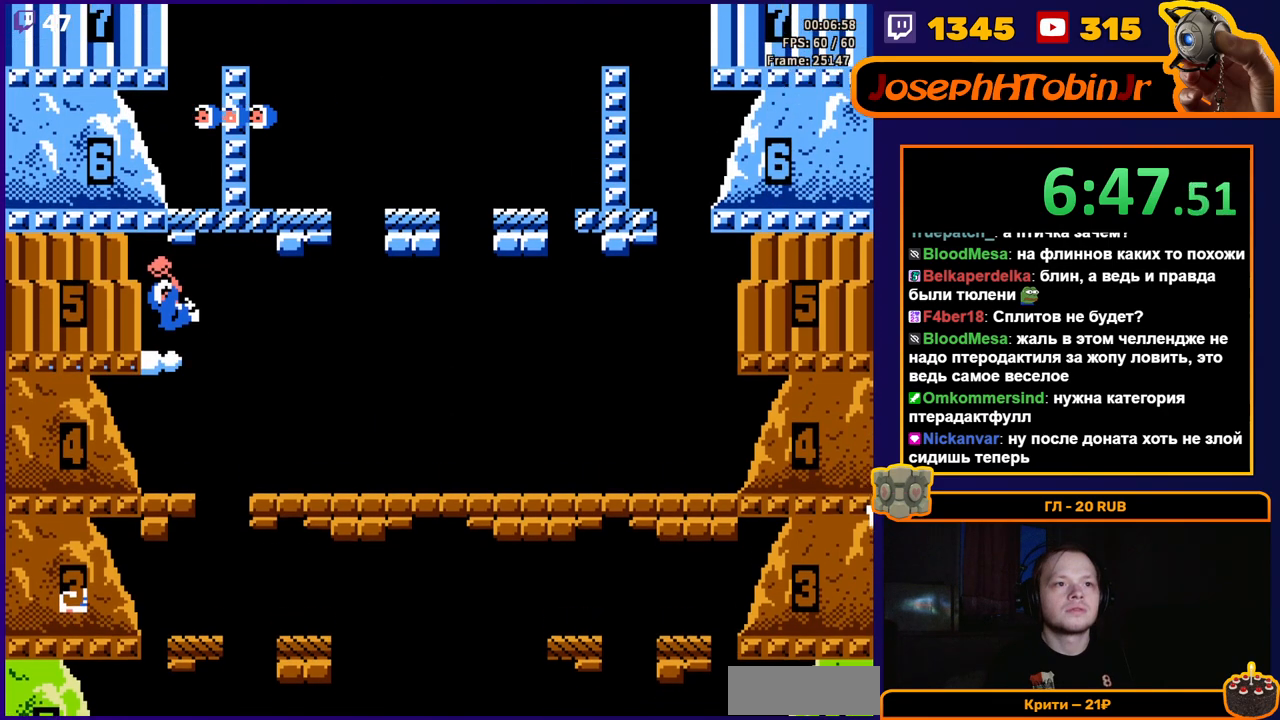
{"buttons": [], "events": []}
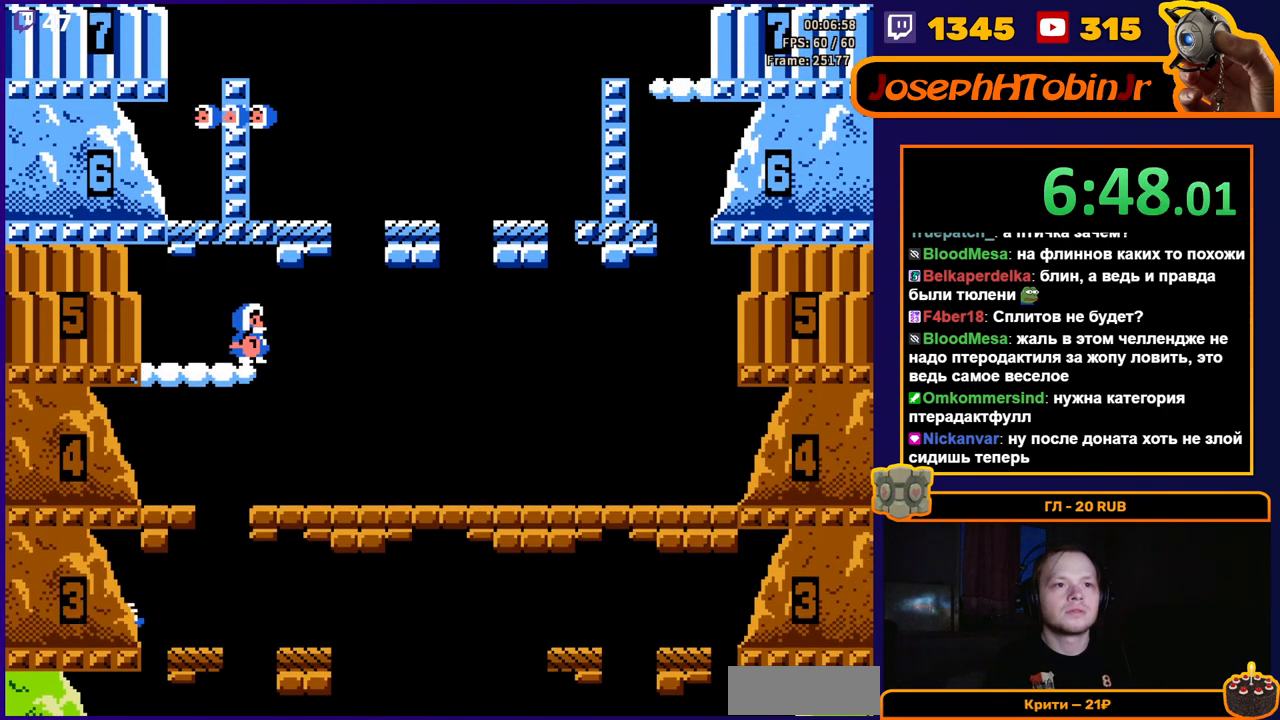
{"buttons": [], "events": []}
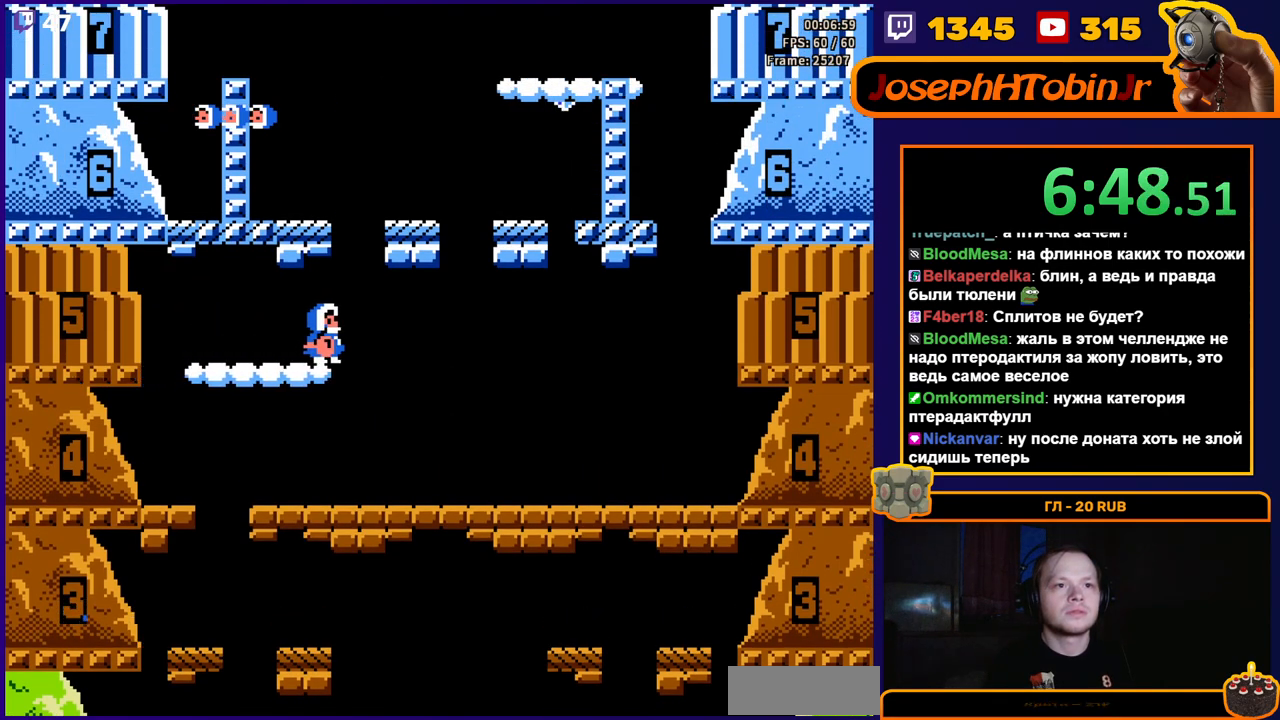
{"buttons": ["DPAD_LEFT"], "events": [[100, "A", "down"], [200, "DPAD_LEFT", "down"], [283, "A", "up"]]}
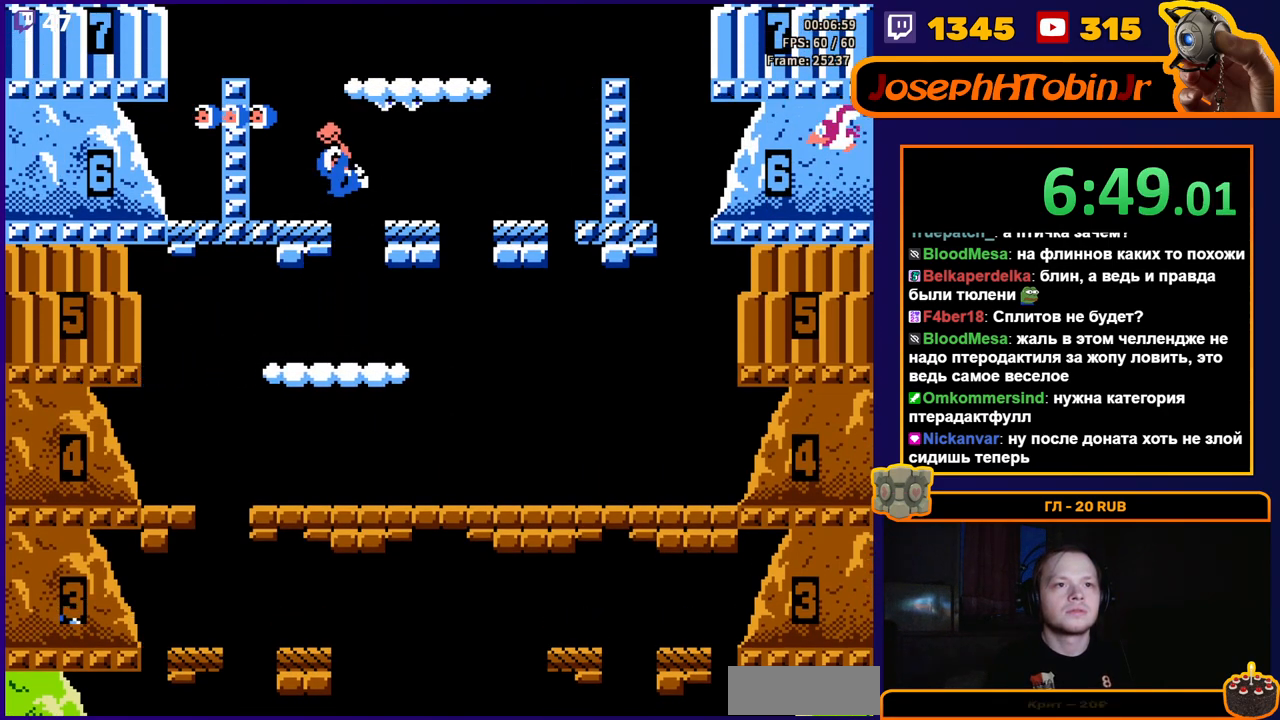
{"buttons": ["DPAD_LEFT"], "events": []}